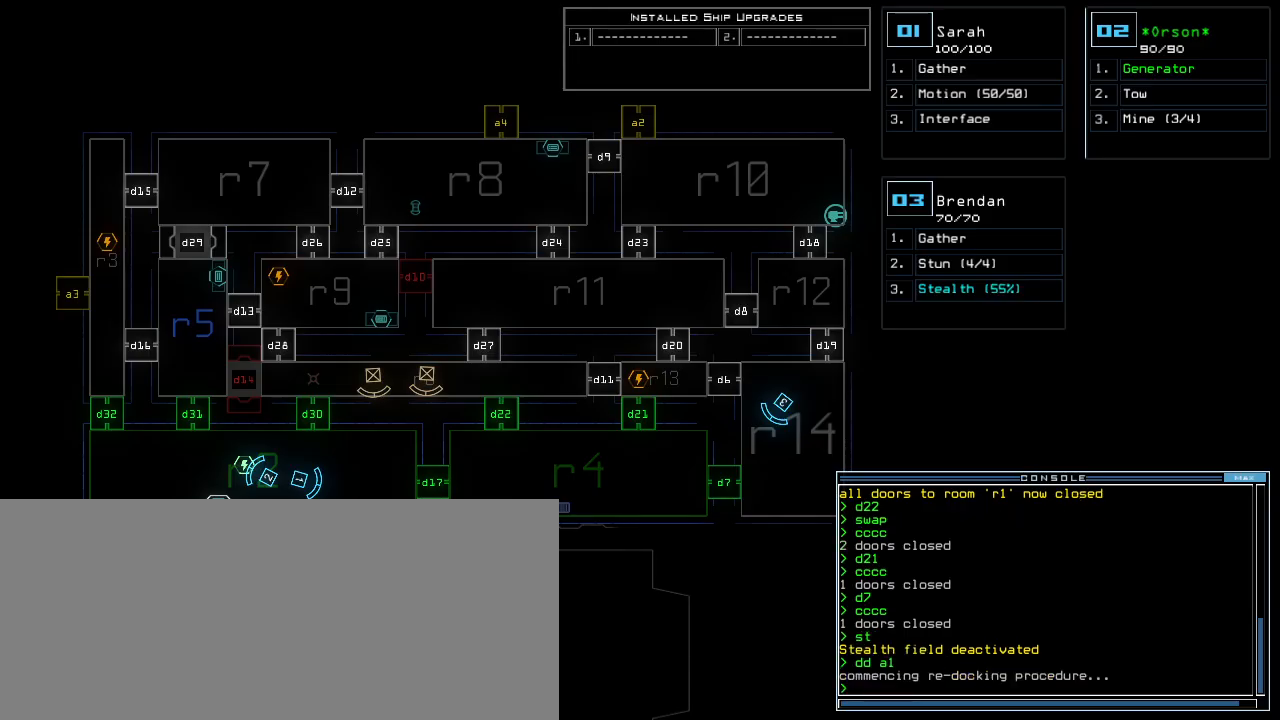
Gameplay with keyboard; each line is a JSON object with the keys held at the frame after it. "events" lists presses ("down") and releases ("up") of ".", "0", "1", "2", "3", "4", "5", "6", "7", "8", "9", "a", "b", "backspace", "c", "caps_lock", "comma", "ctrl_l", "ctrl_r", "d", "down", "e", "equals", "escape", "f", "f1", "g", "h", "i", "j", "k", "l", "left", "m", "minus", "n", "o", "p", "q", "quote", "r", "return", "right", "s", "semicolon", "shift_l", "shift_r", "space", "t", "tab", "tilde", "u", "up", "v", "w", "x", "y" and "z" between this image and that frame as [ms after this image, input, new state], when the widget could be followed in between. No other keys are recorded. Mouse input is not recorded.
{"keys": ["left", "up"], "events": [[380, "3", "down"], [420, "up", "down"], [440, "3", "up"], [460, "left", "down"]]}
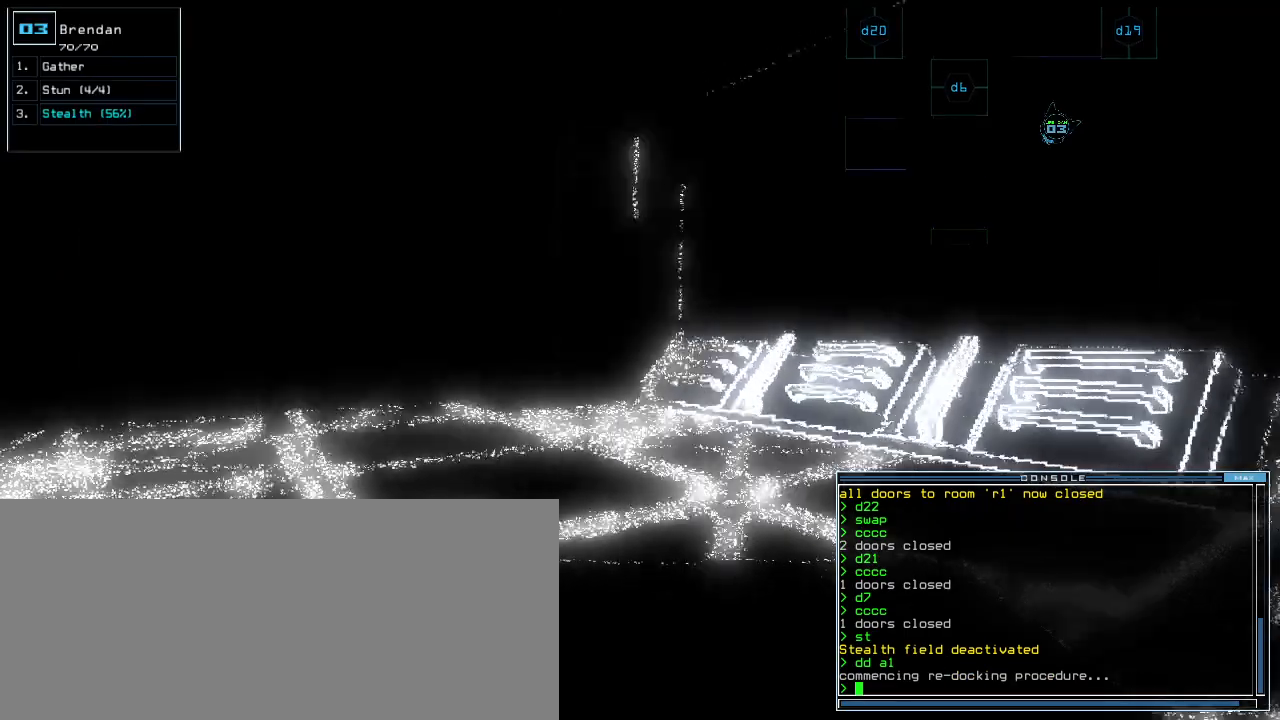
{"keys": ["right", "up"], "events": [[240, "left", "up"], [480, "right", "down"]]}
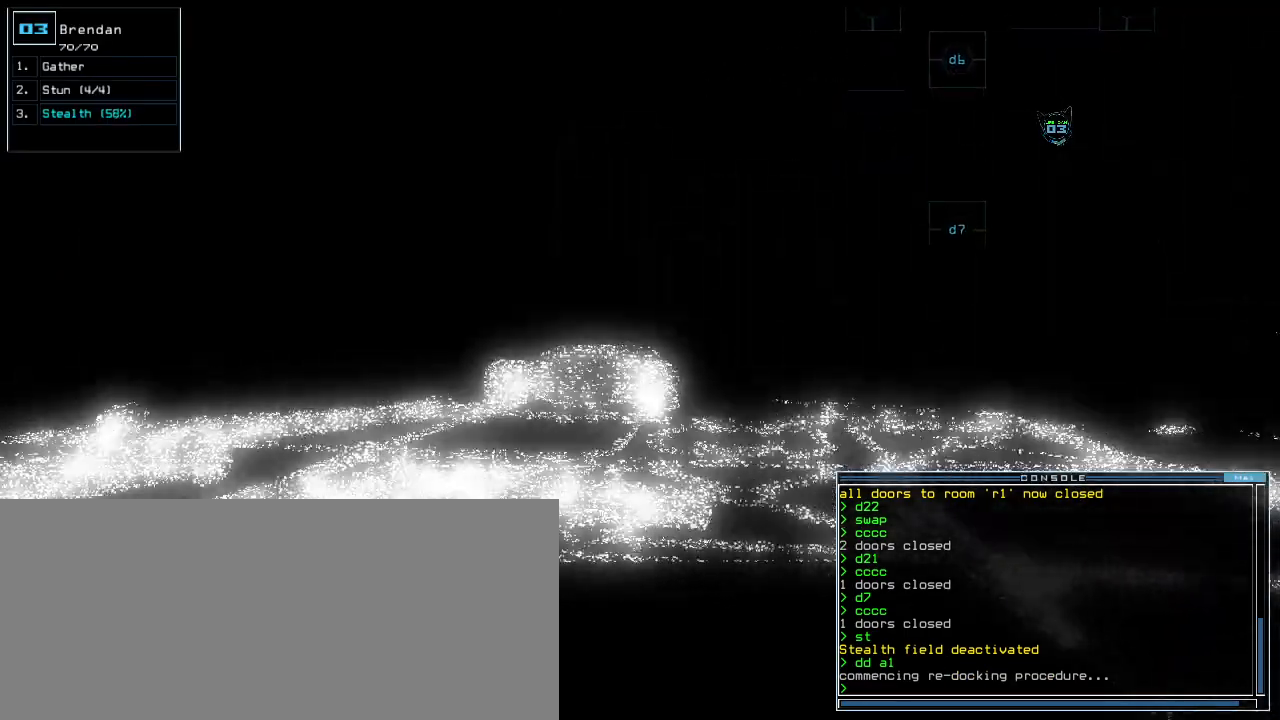
{"keys": ["up"], "events": [[40, "right", "up"], [360, "s", "down"], [400, "t", "down"], [460, "s", "up"], [500, "t", "up"]]}
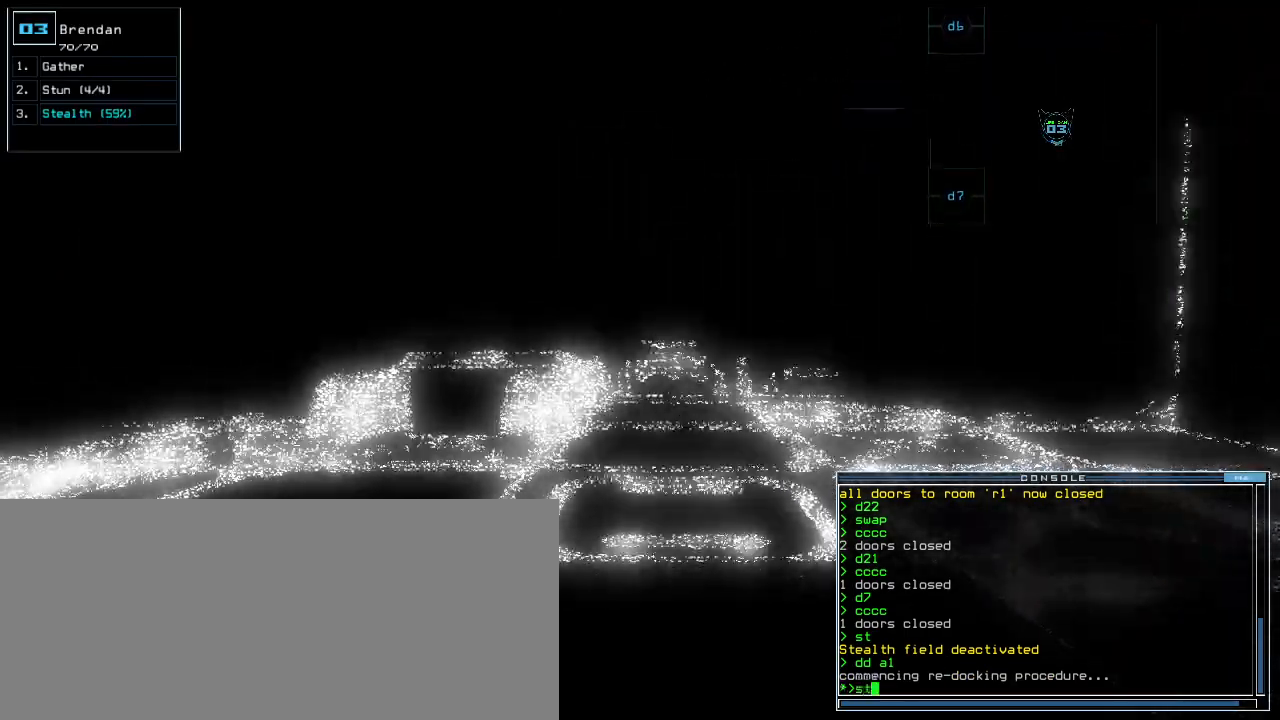
{"keys": ["up"], "events": [[60, "semicolon", "down"], [140, "d", "down"], [160, "semicolon", "up"], [220, "d", "up"]]}
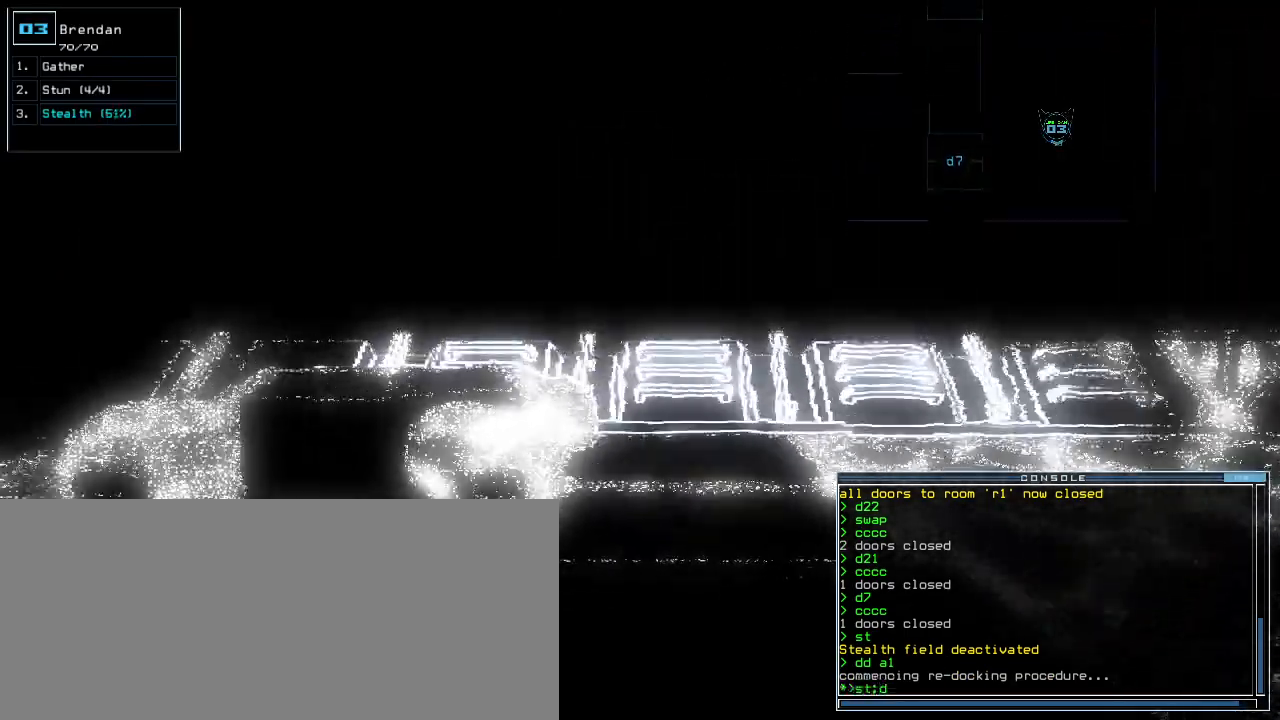
{"keys": ["right", "up"], "events": [[20, "7", "down"], [60, "7", "up"], [240, "right", "down"], [260, "right", "up"], [280, "right", "down"]]}
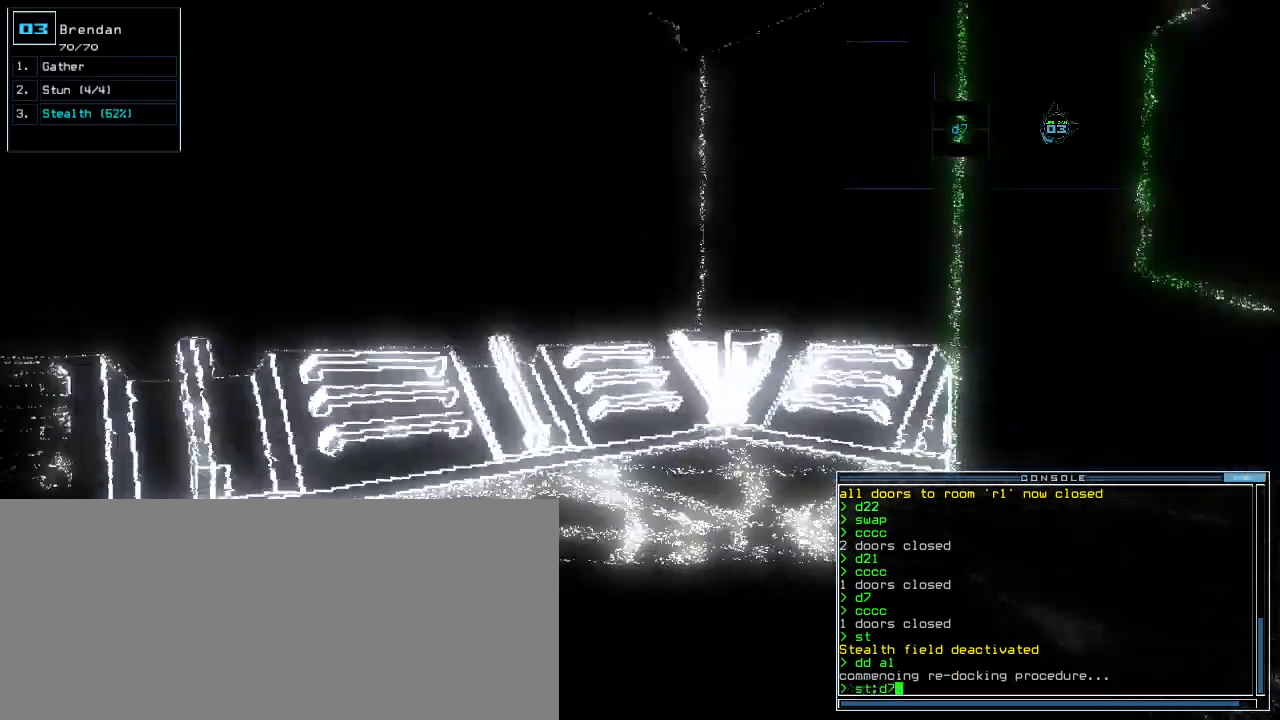
{"keys": ["return", "up"], "events": [[140, "right", "up"], [260, "right", "down"], [380, "right", "up"], [500, "return", "down"]]}
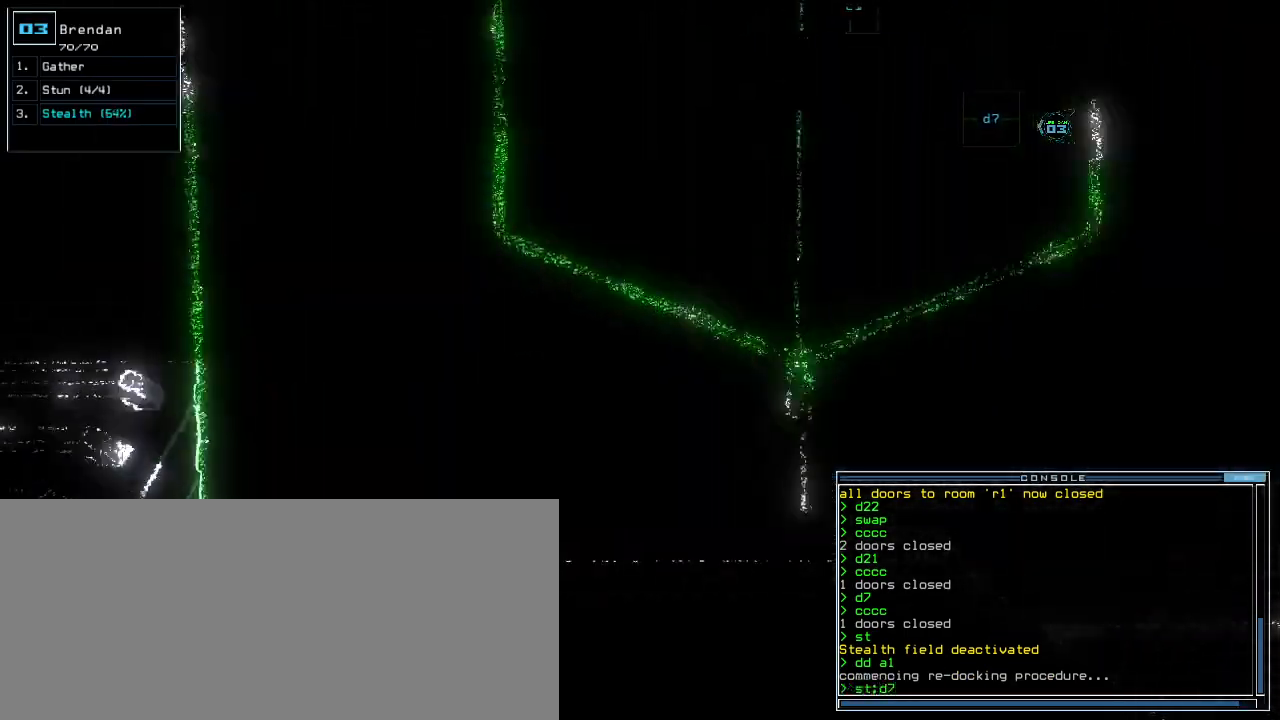
{"keys": ["left", "up"], "events": [[100, "return", "up"], [220, "right", "down"], [340, "right", "up"], [440, "left", "down"]]}
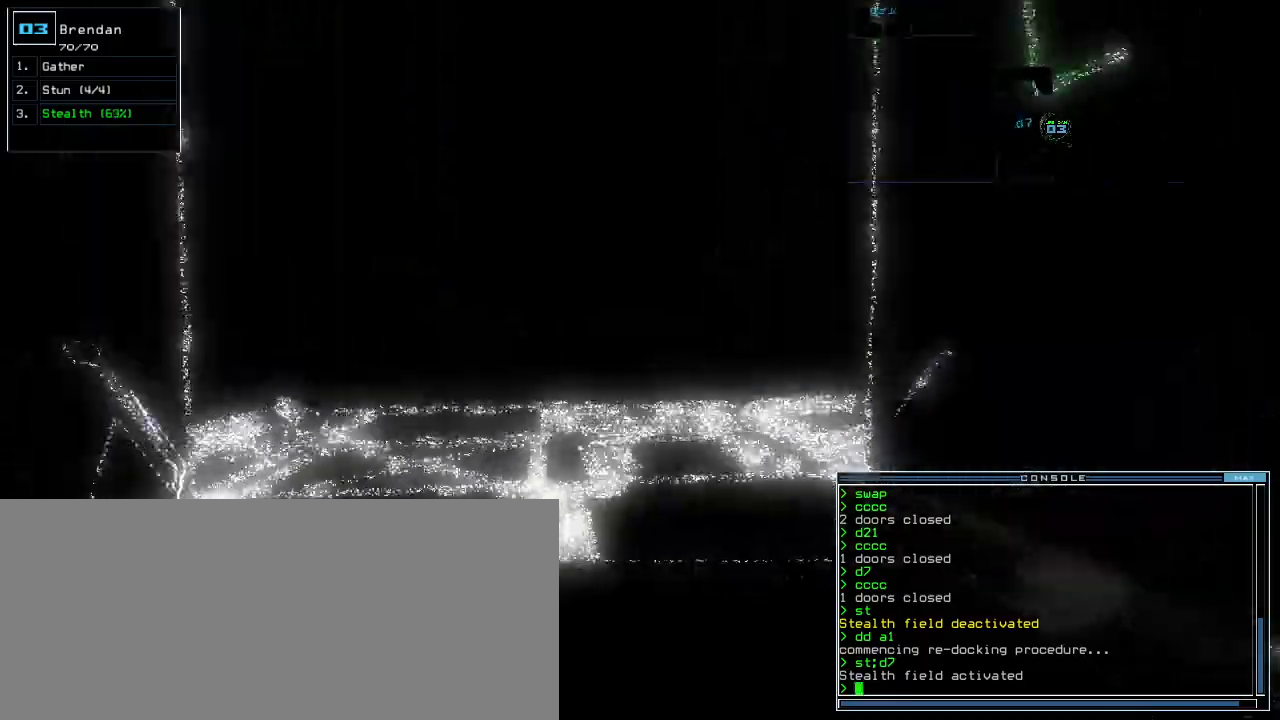
{"keys": ["up"], "events": [[20, "left", "up"], [420, "d", "down"], [500, "d", "up"]]}
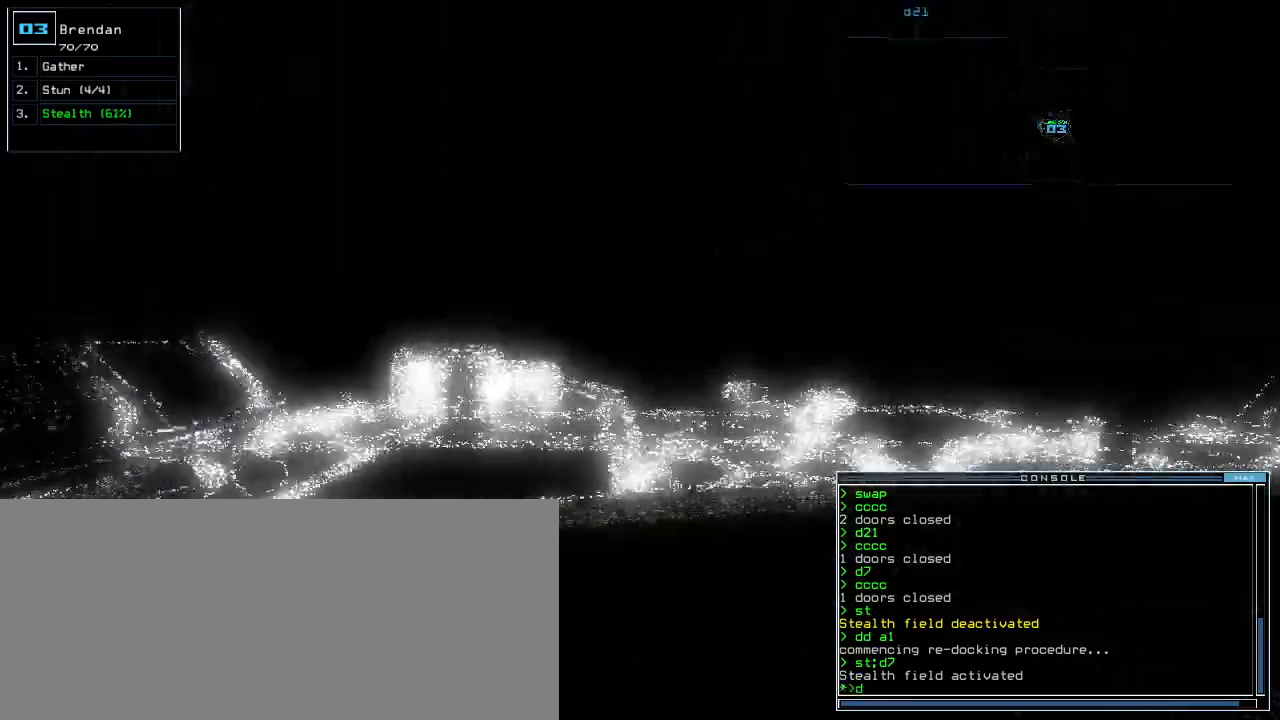
{"keys": ["up"]}
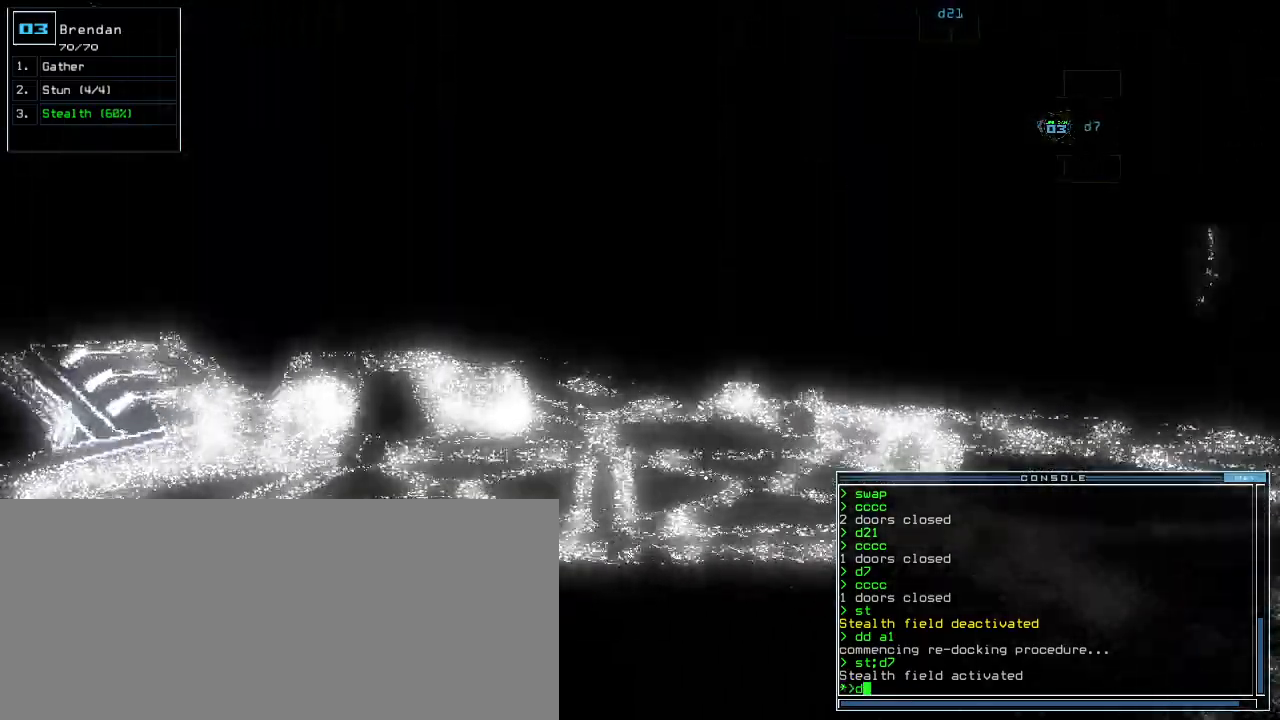
{"keys": ["up"], "events": [[240, "return", "down"], [300, "return", "up"]]}
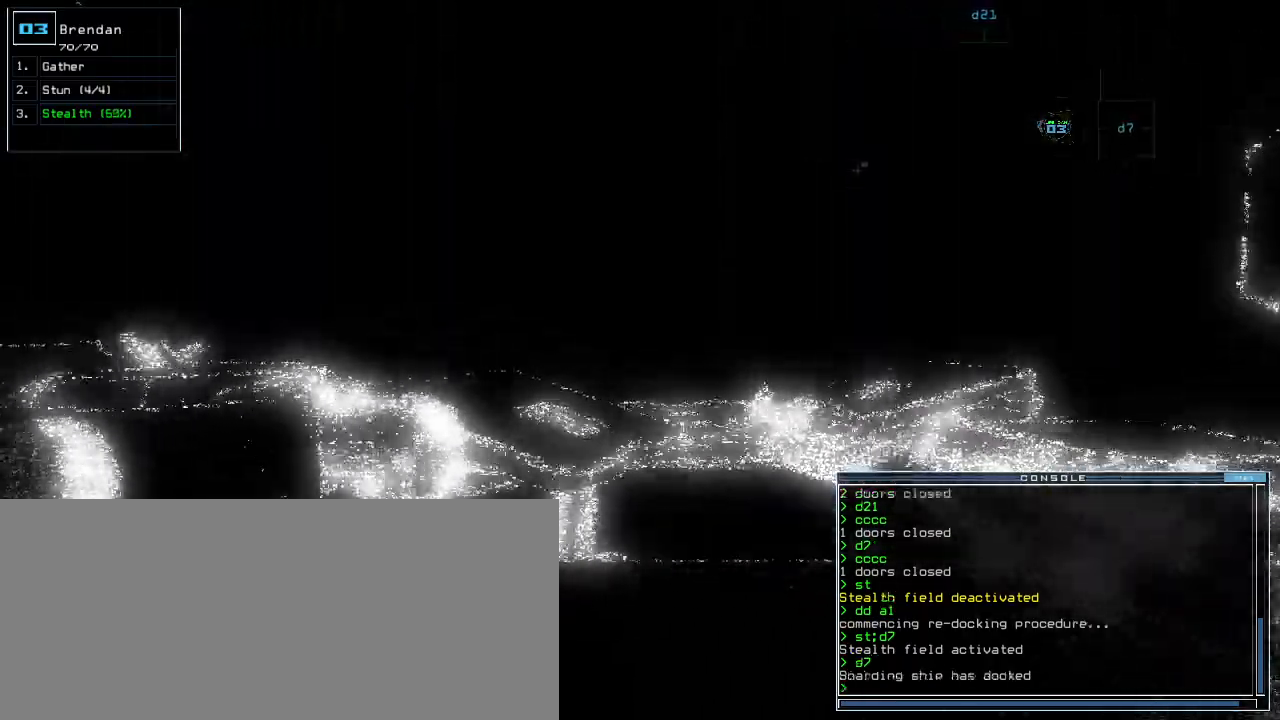
{"keys": ["up"], "events": []}
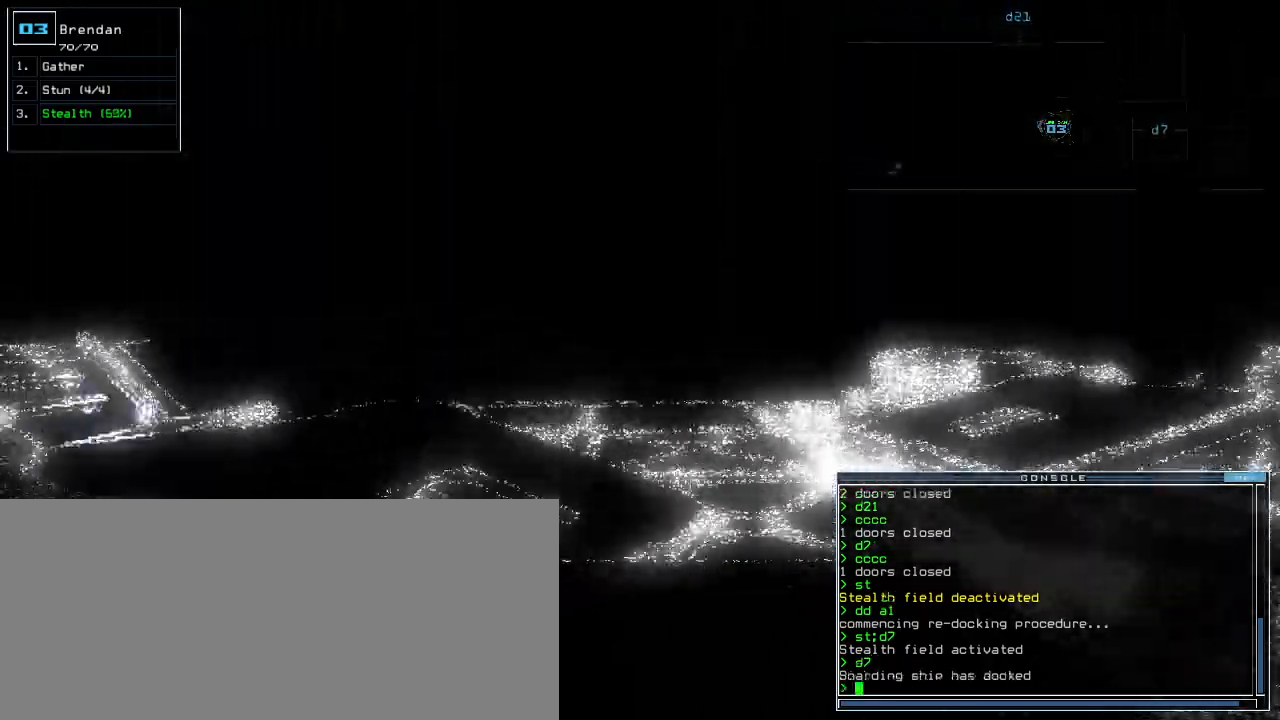
{"keys": ["up"], "events": []}
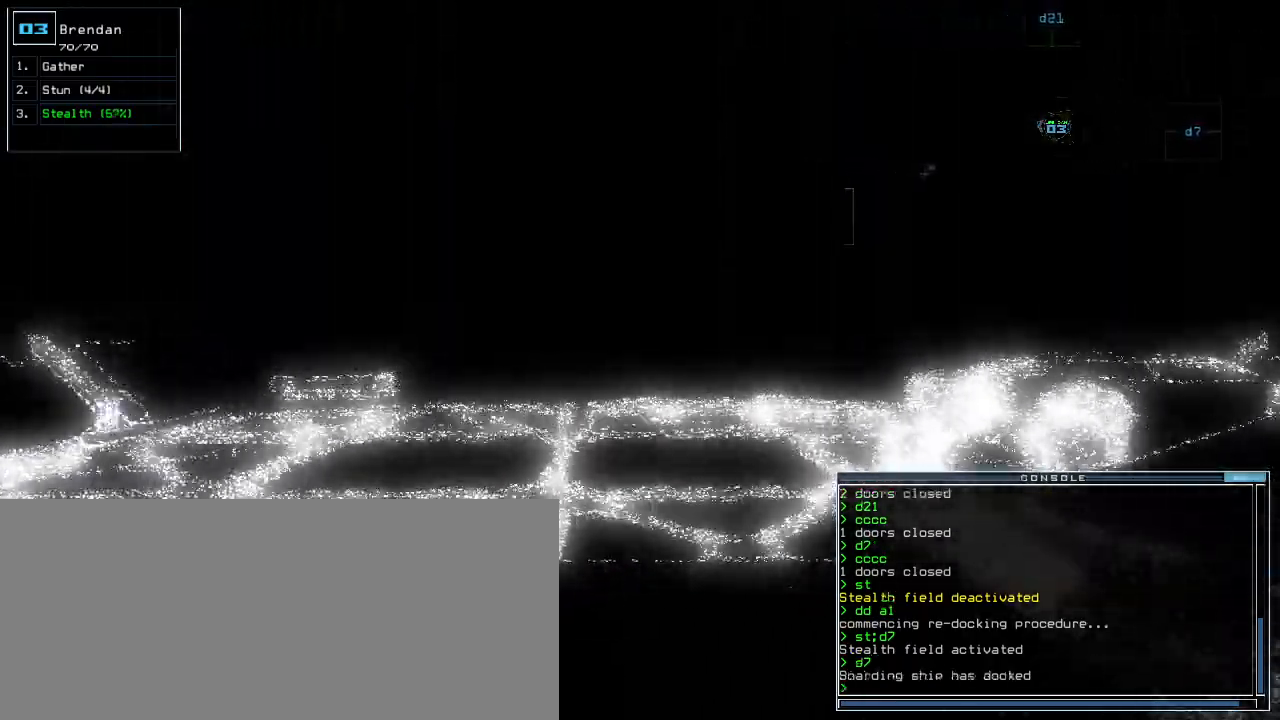
{"keys": ["up"], "events": []}
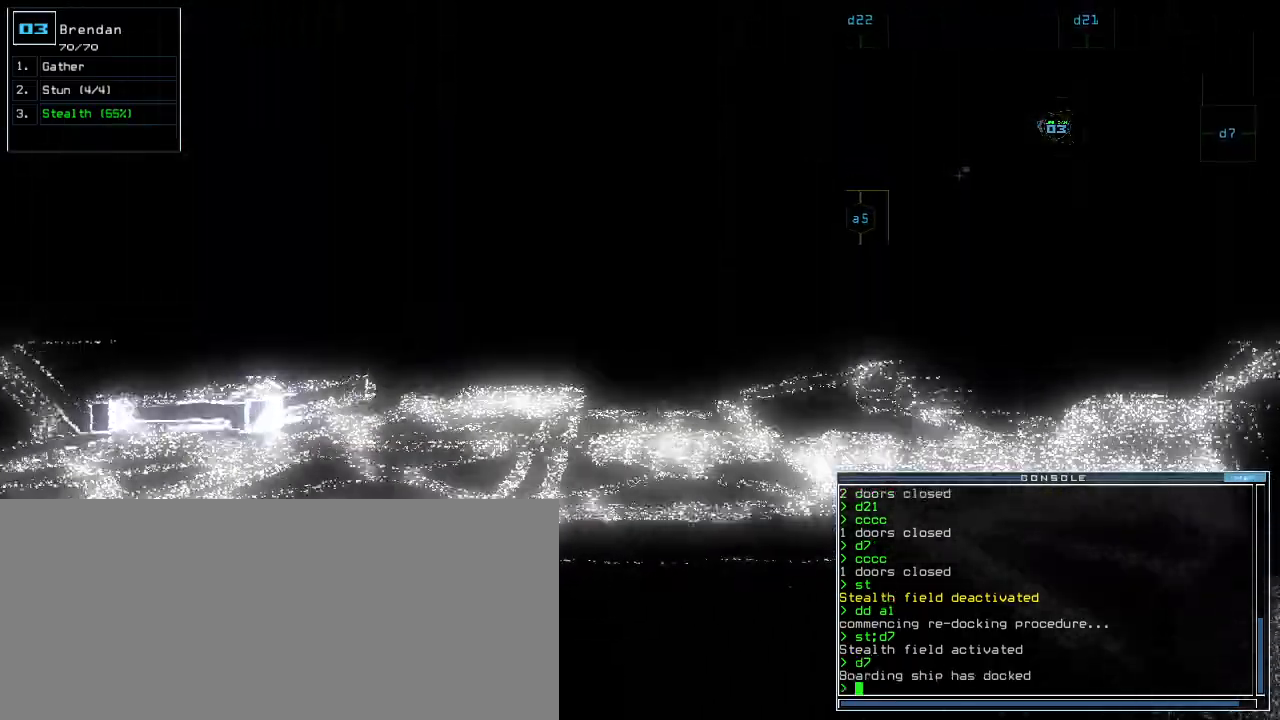
{"keys": ["up"], "events": []}
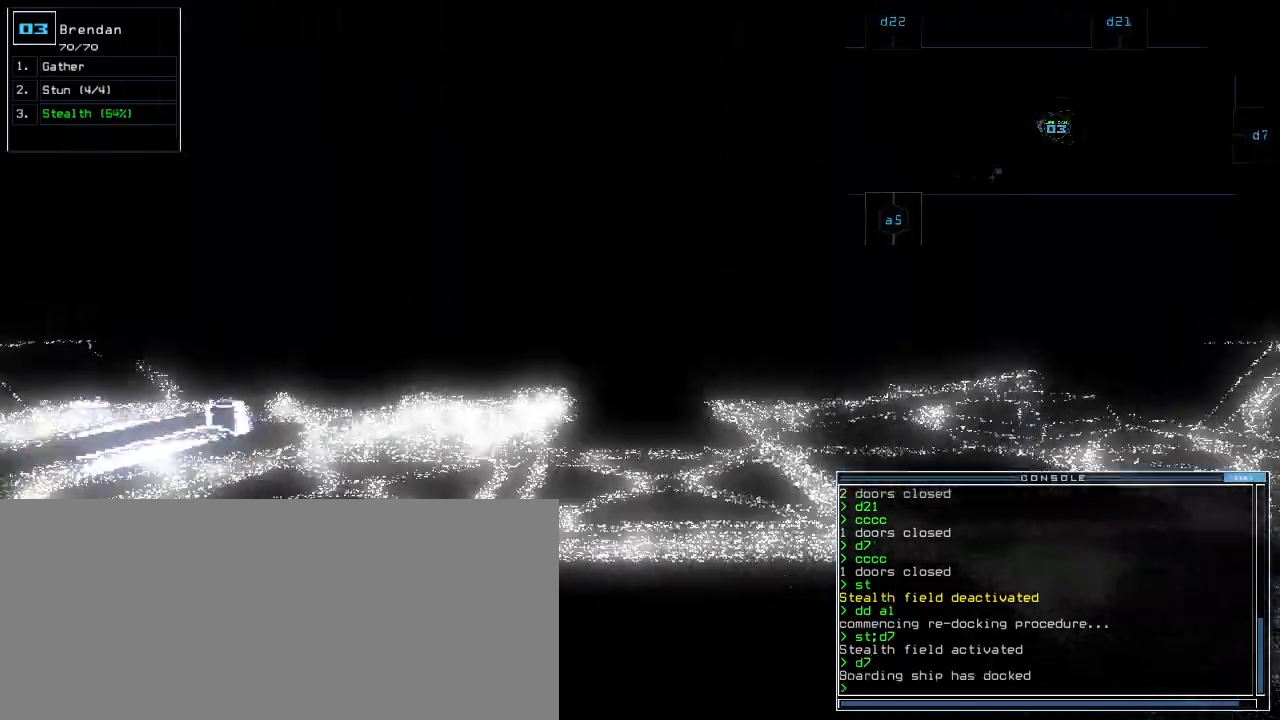
{"keys": ["up"], "events": []}
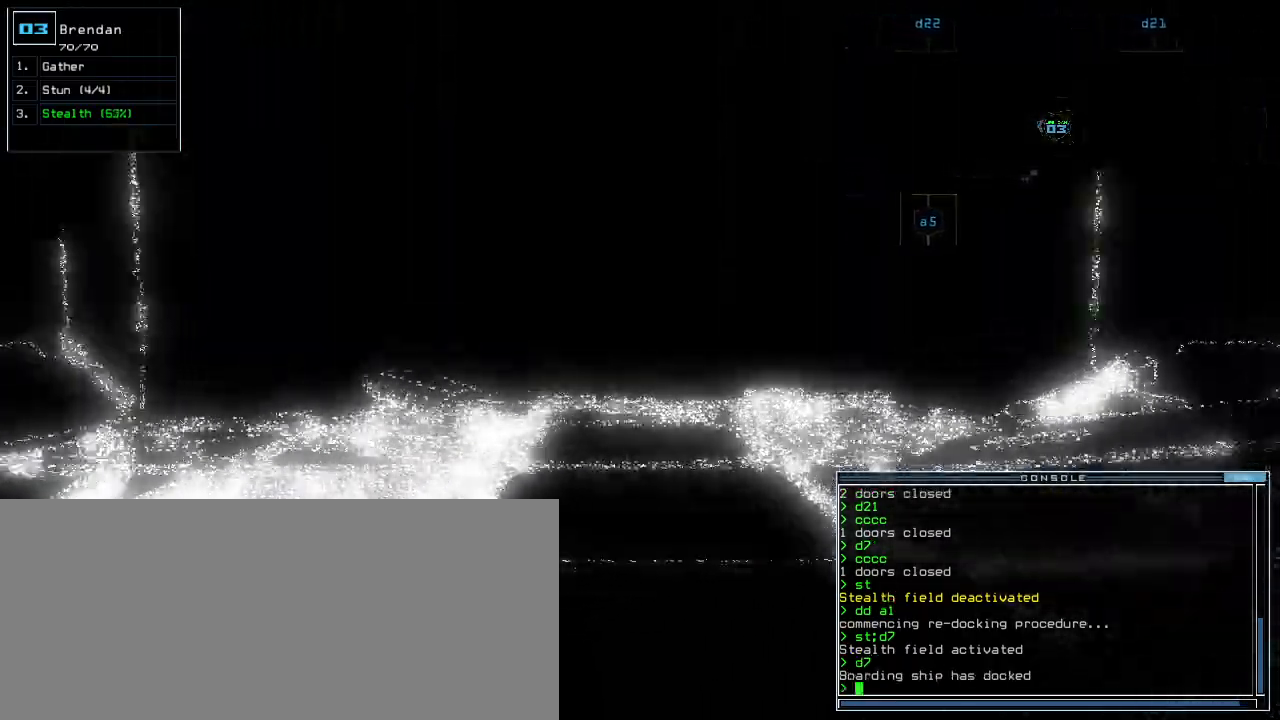
{"keys": ["up"], "events": []}
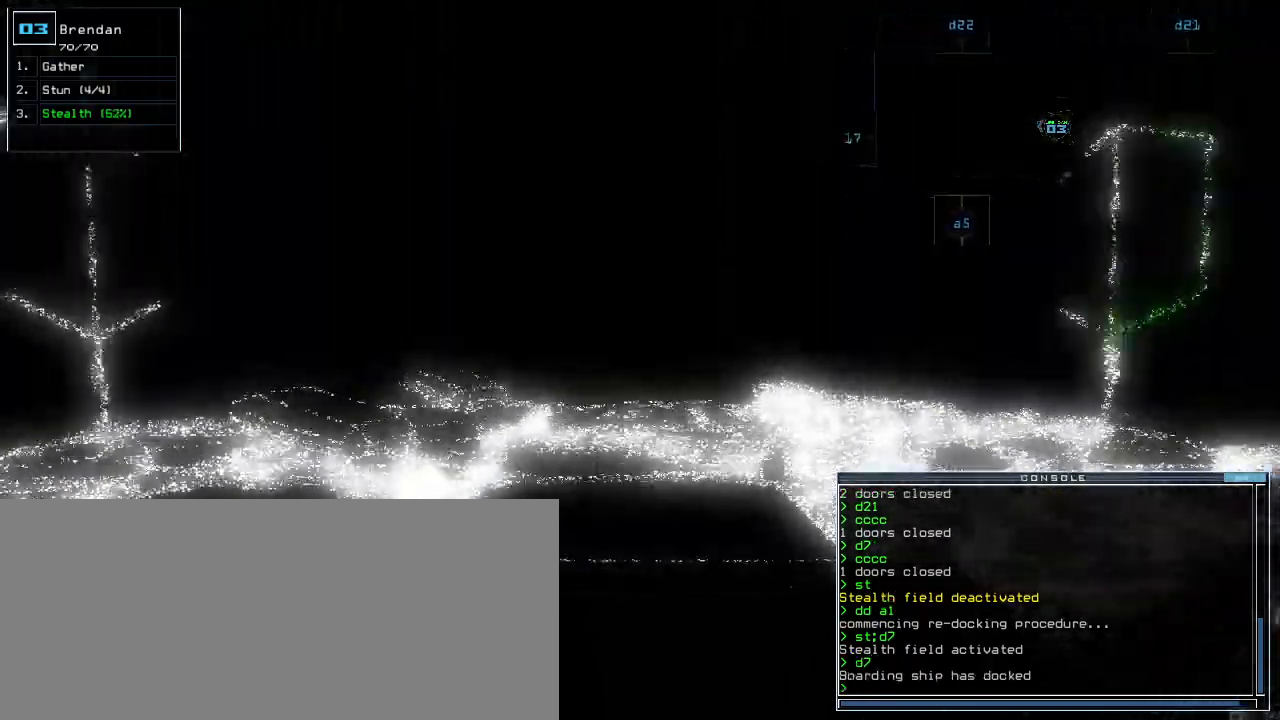
{"keys": ["up"], "events": [[100, "left", "down"], [180, "left", "up"], [420, "d", "down"], [480, "d", "up"]]}
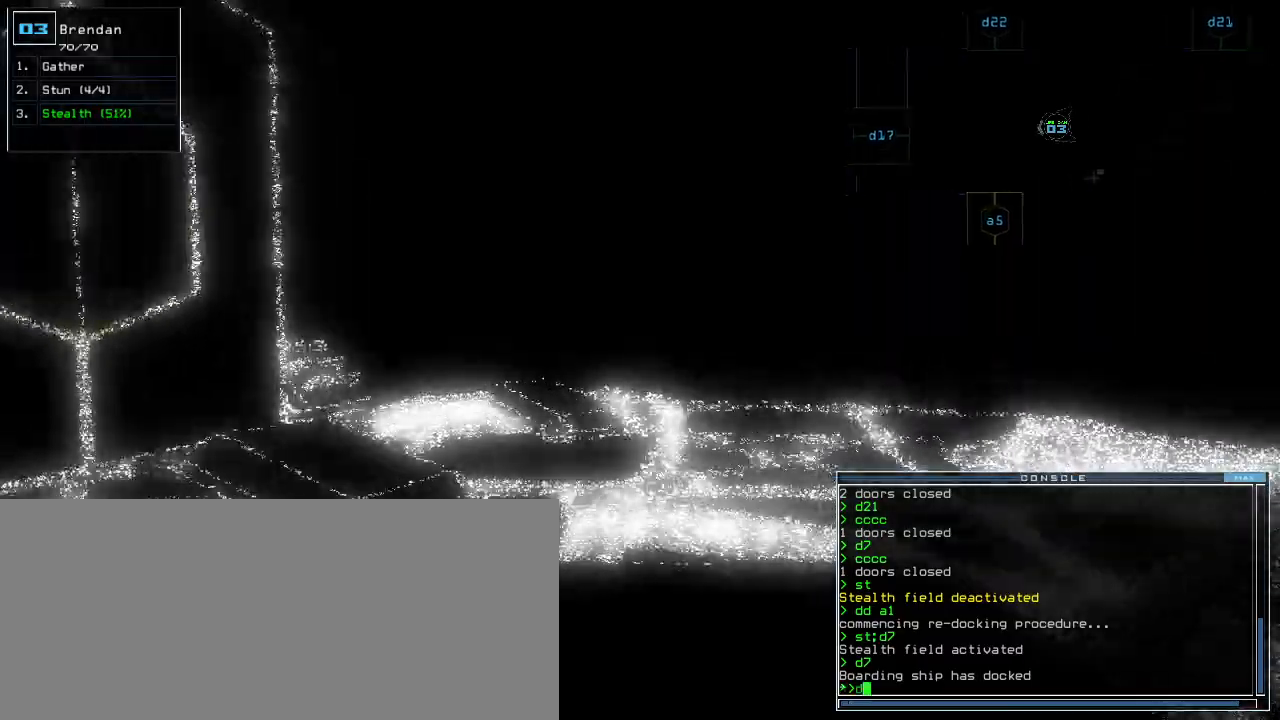
{"keys": ["up"], "events": [[120, "1", "down"], [200, "1", "up"]]}
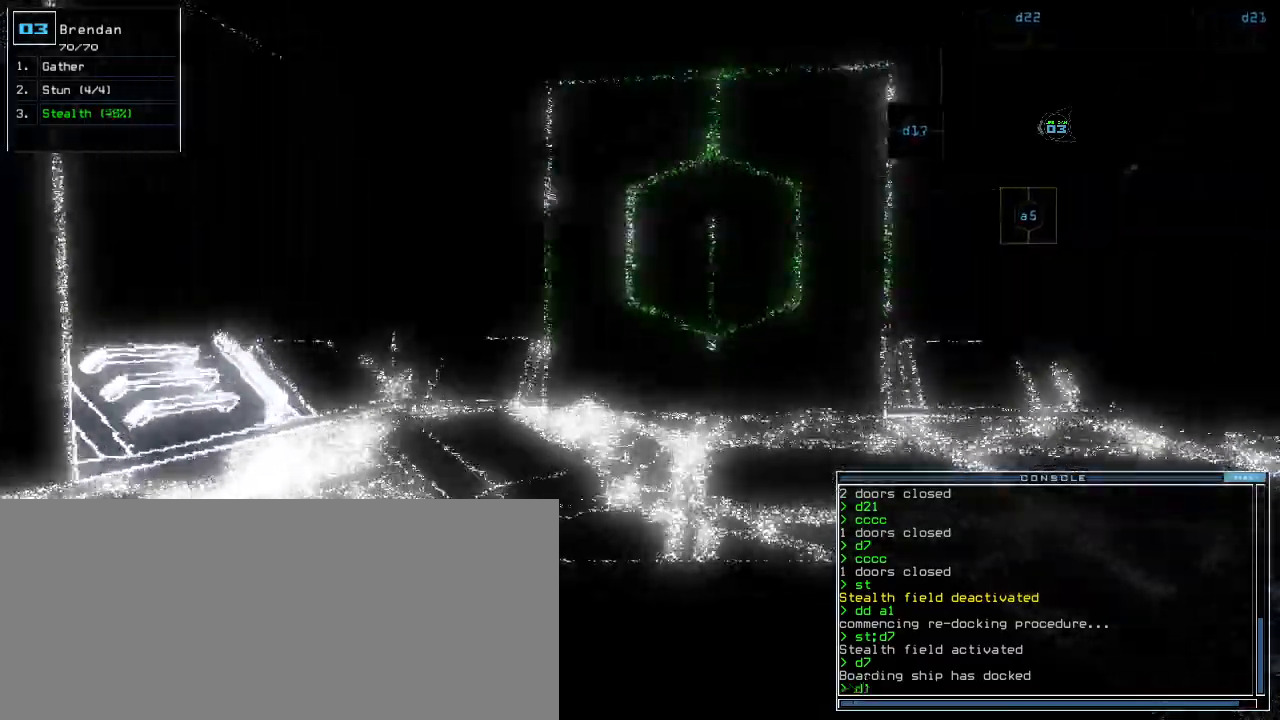
{"keys": ["up"], "events": []}
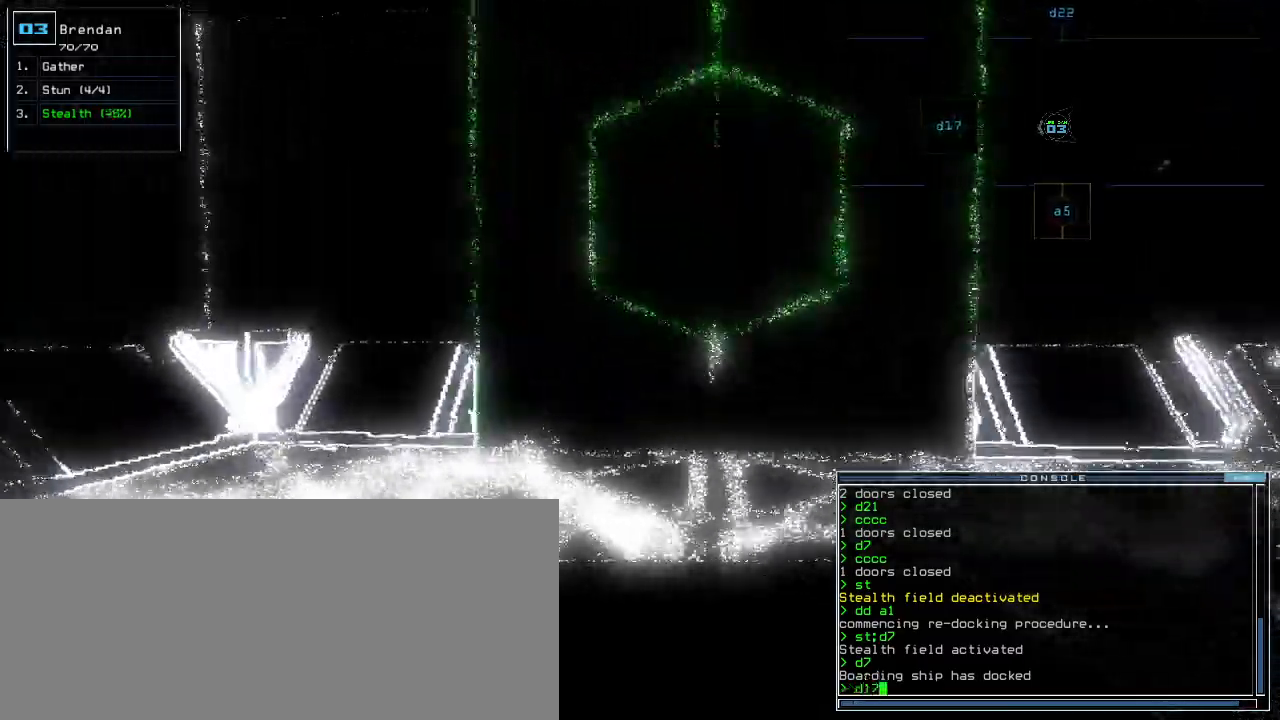
{"keys": ["up"]}
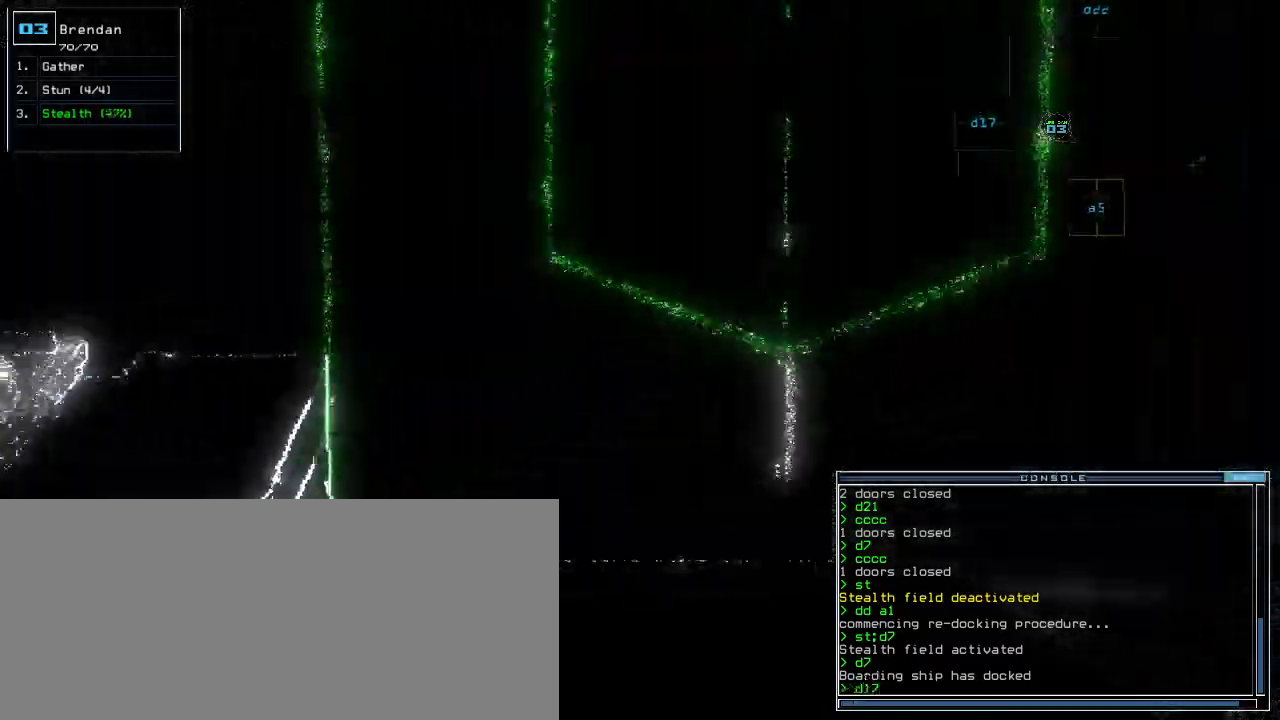
{"keys": ["up"], "events": [[120, "return", "down"], [180, "return", "up"], [320, "right", "down"], [380, "right", "up"]]}
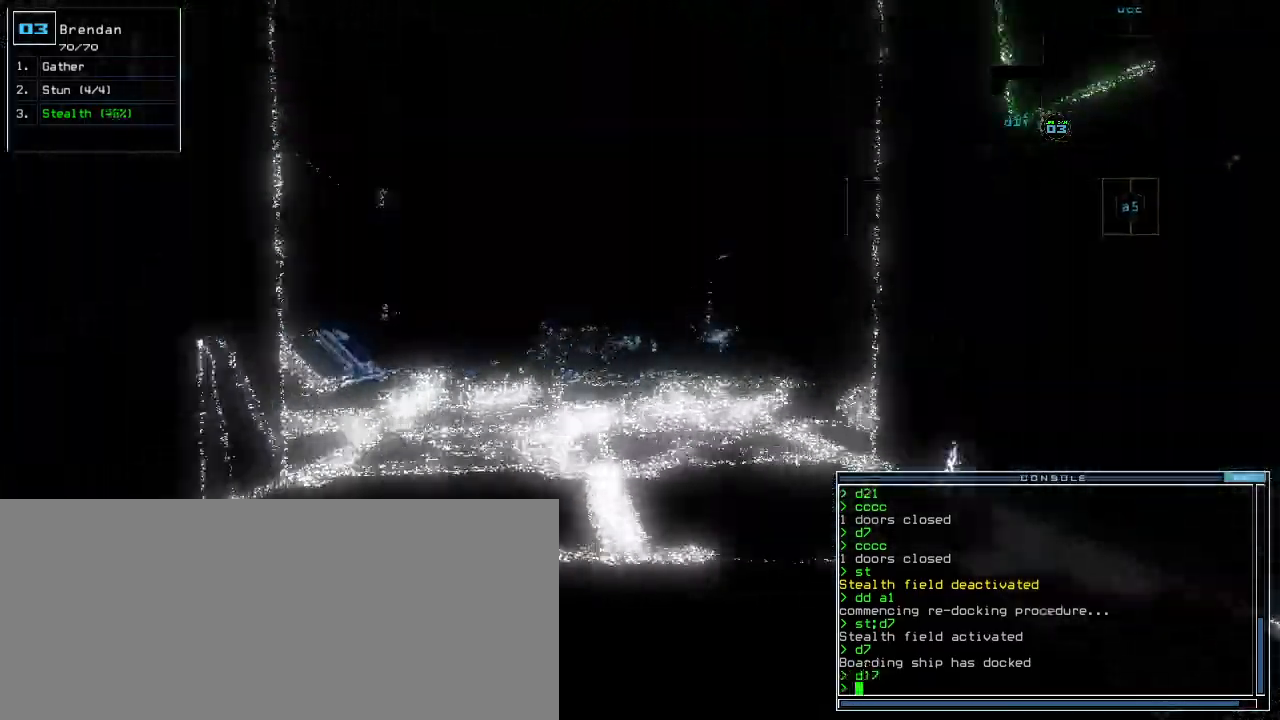
{"keys": ["up"], "events": [[440, "left", "down"], [480, "left", "up"]]}
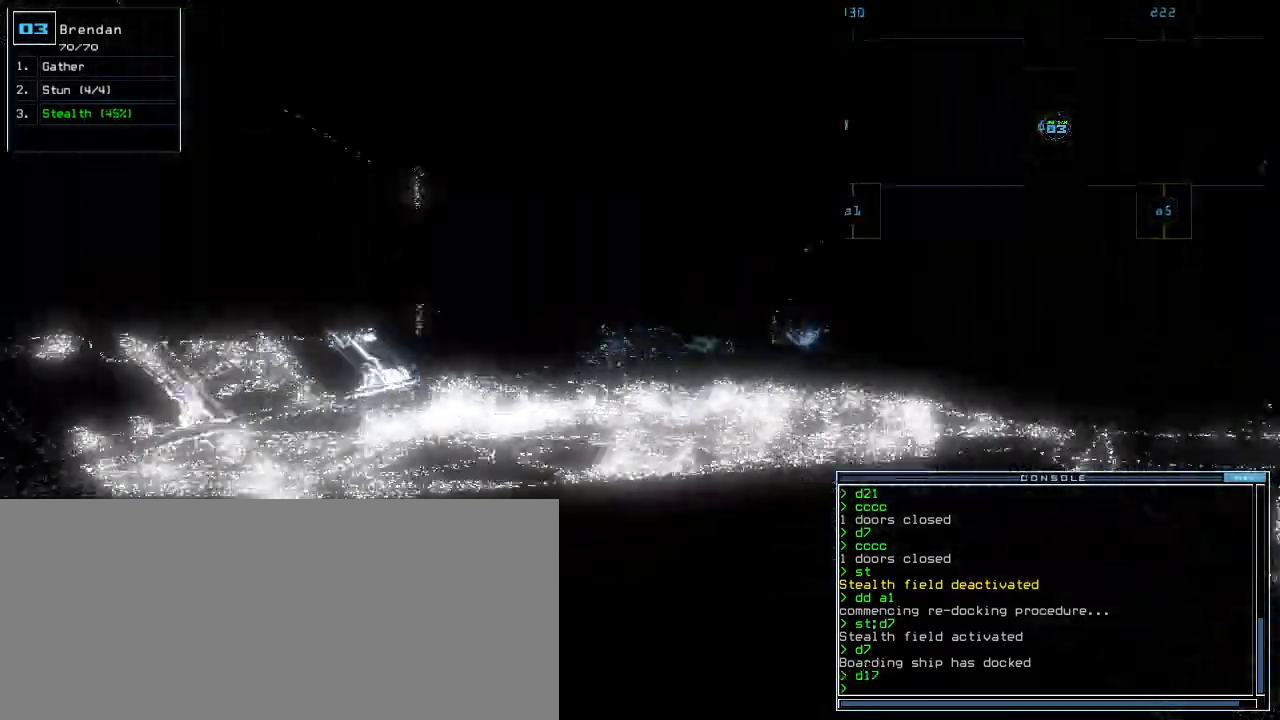
{"keys": ["up"], "events": [[100, "c", "down"], [140, "c", "up"], [200, "c", "down"], [280, "c", "up"]]}
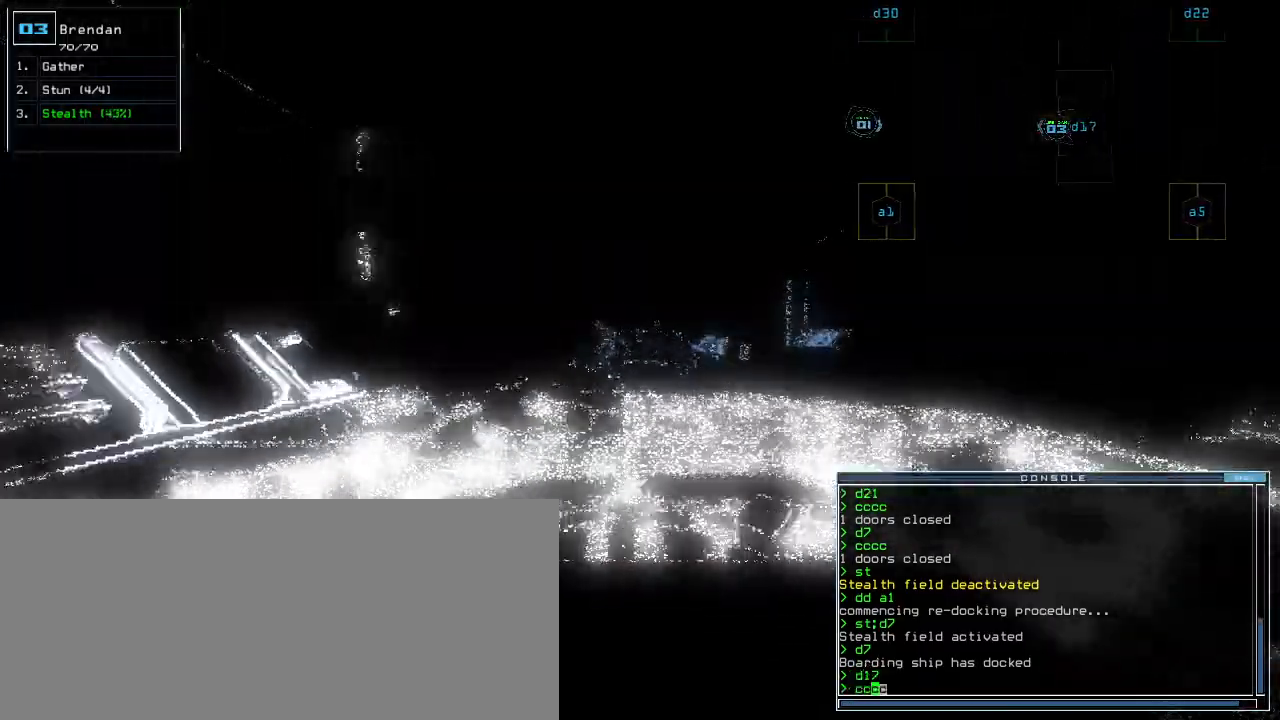
{"keys": ["up"]}